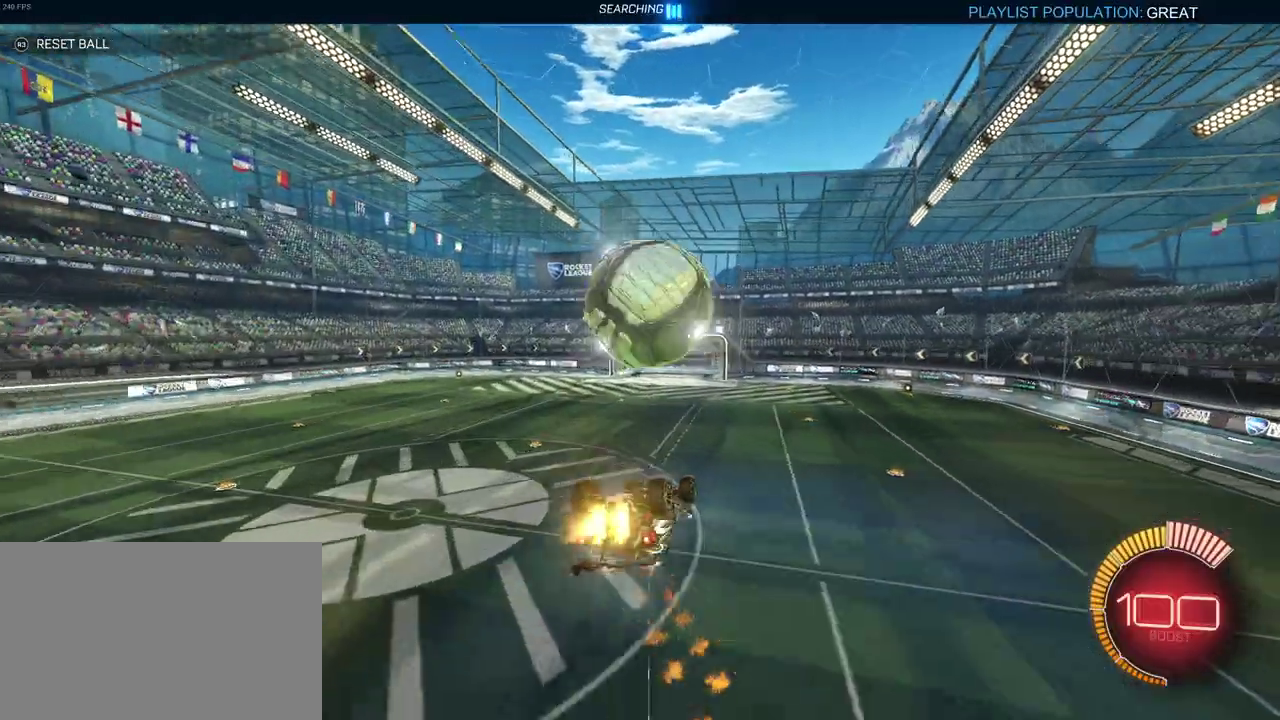
Gameplay with a controller (PlayStation layout); each line is a JSON object with the inputs held at the frame after it. "events" lists button and stick changes between this image and that frame as [ms after this image, input, new state], when the widget could be followed in between. Not read: L1 L3 R3.
{"buttons": ["R2"], "left_stick": "up-left", "right_stick": "center", "events": [[83, "R1", "up"], [133, "left_stick", "up"], [267, "left_stick", "up-left"], [317, "CROSS", "down"], [433, "CROSS", "up"]]}
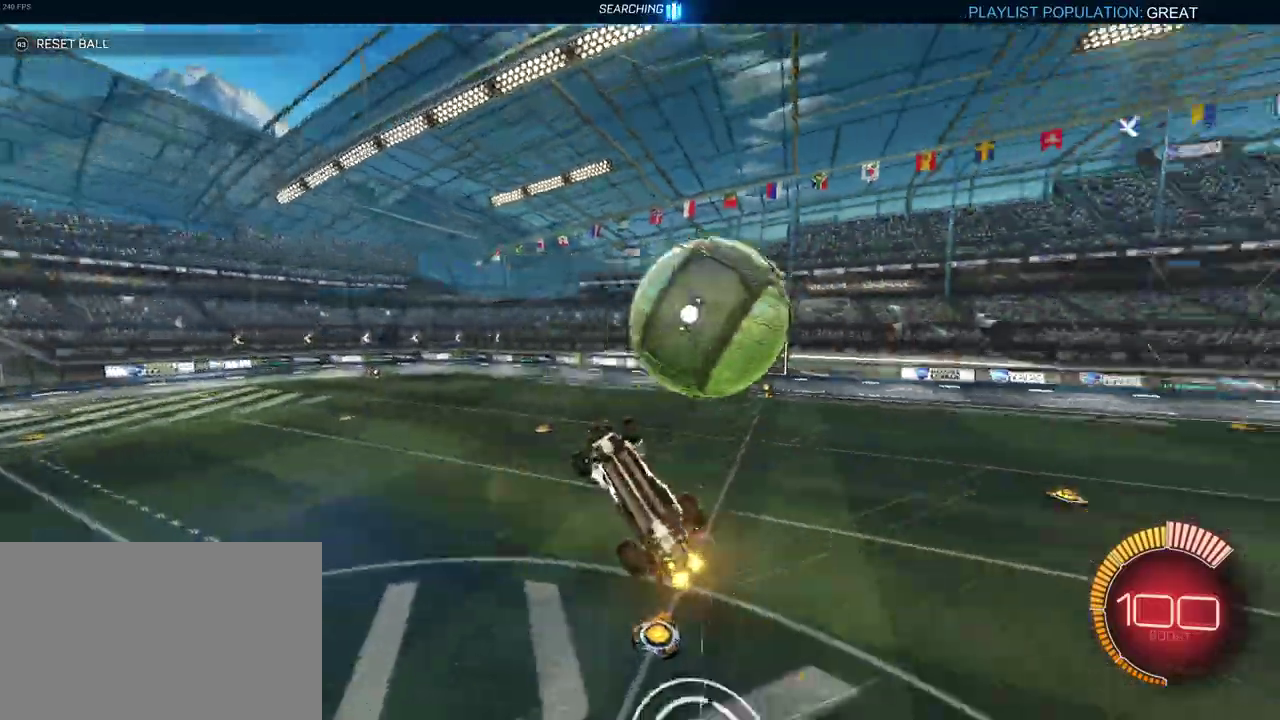
{"buttons": ["R2"], "left_stick": "up-left", "right_stick": "center", "events": [[33, "CROSS", "down"], [183, "CROSS", "up"]]}
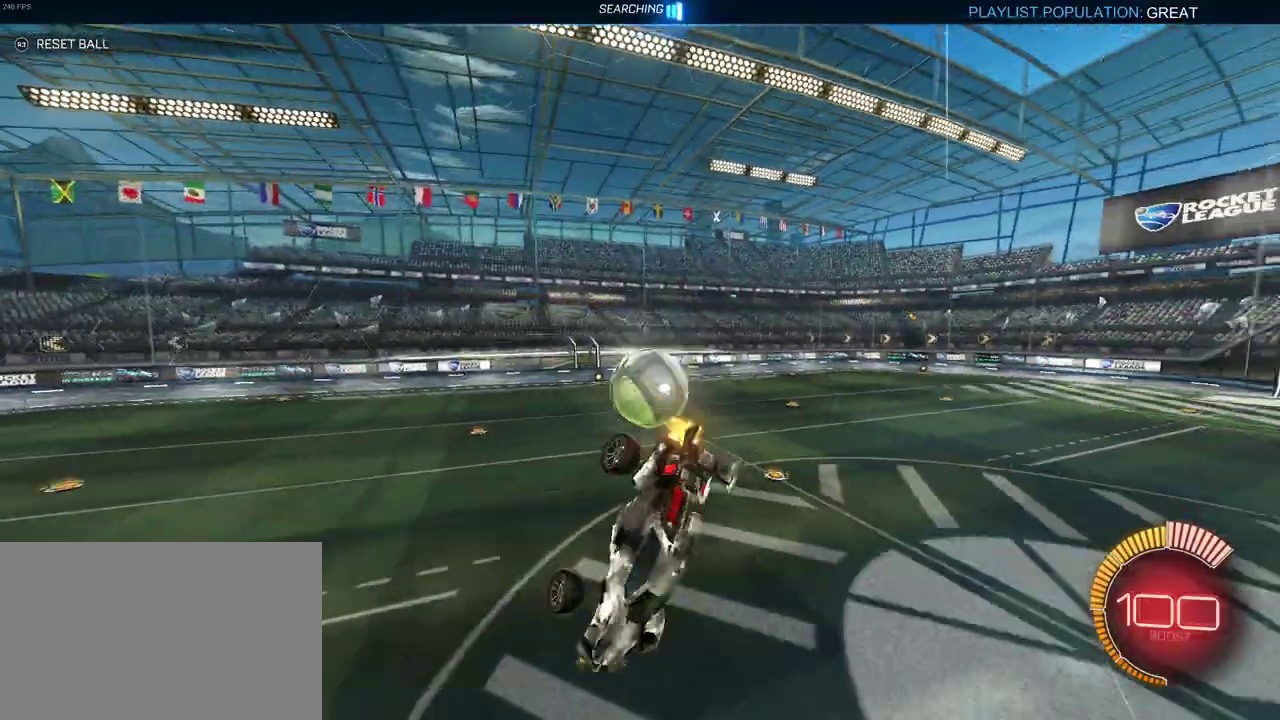
{"buttons": ["SQUARE", "R2"], "left_stick": "left", "right_stick": "center", "events": [[67, "SQUARE", "down"], [433, "left_stick", "left"]]}
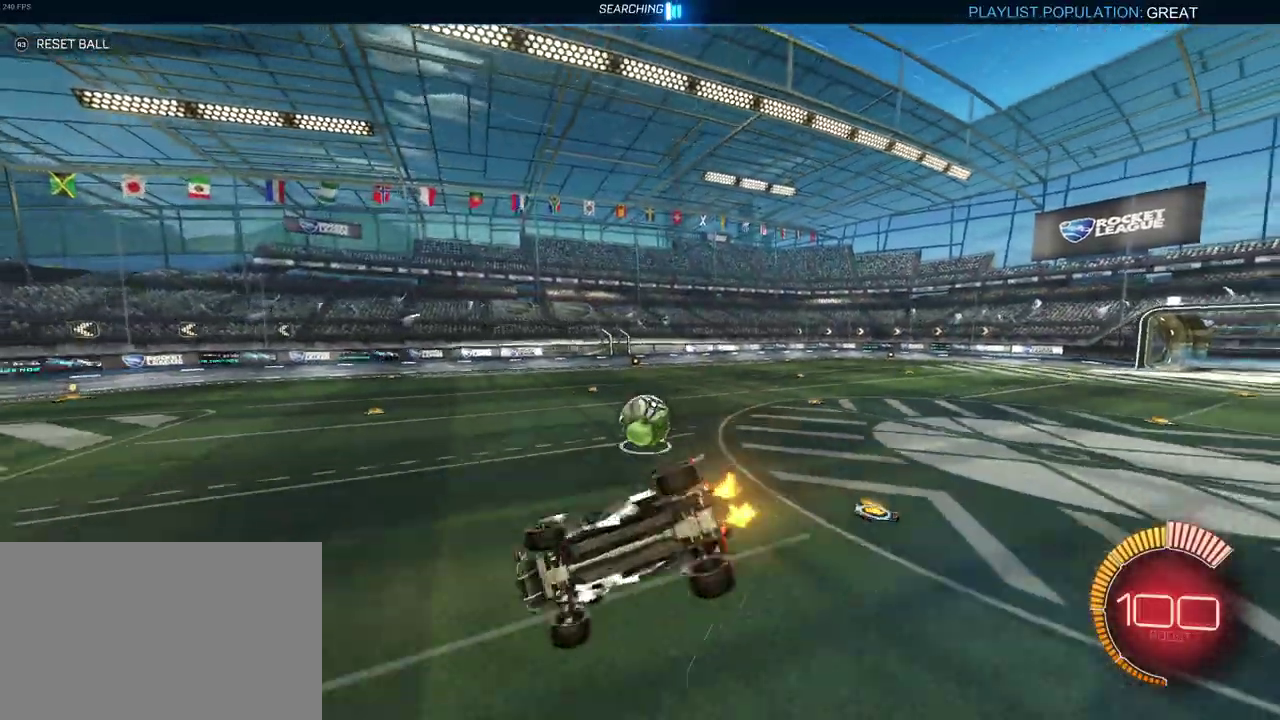
{"buttons": ["R2"], "left_stick": "right", "right_stick": "center", "events": [[150, "left_stick", "center"], [183, "SQUARE", "up"], [417, "left_stick", "right"]]}
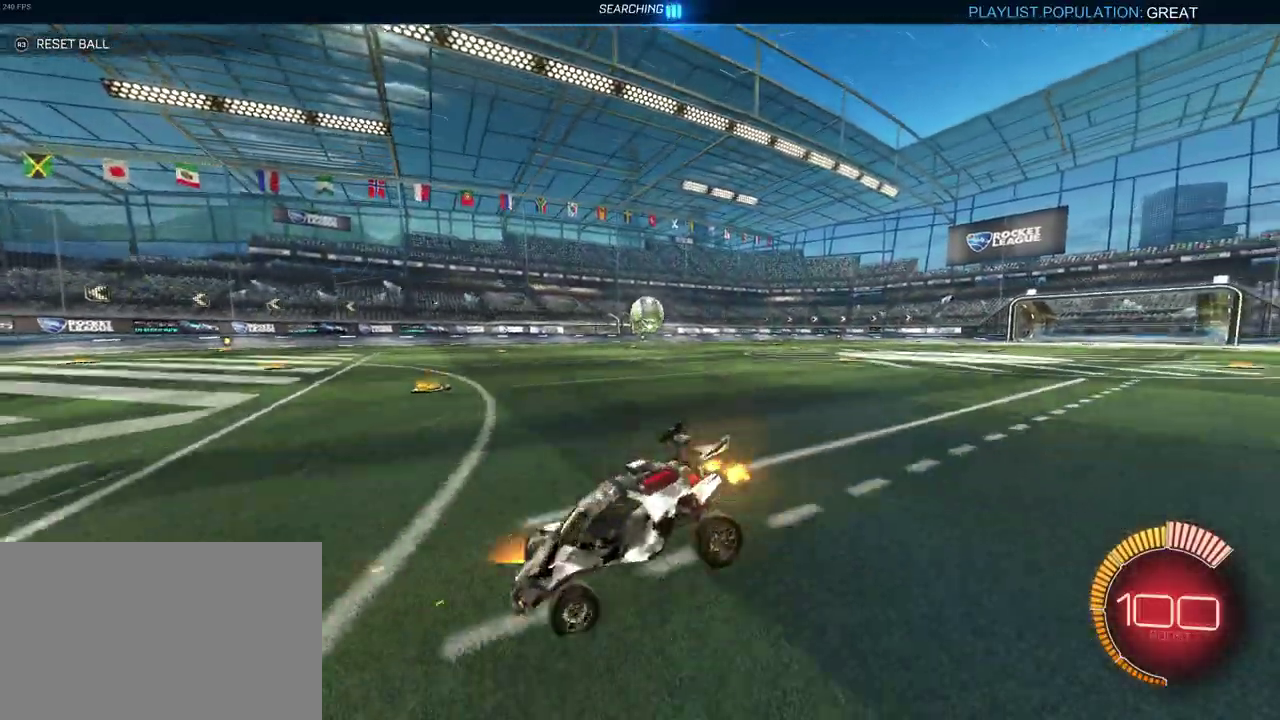
{"buttons": ["R2"], "left_stick": "right", "right_stick": "center", "events": []}
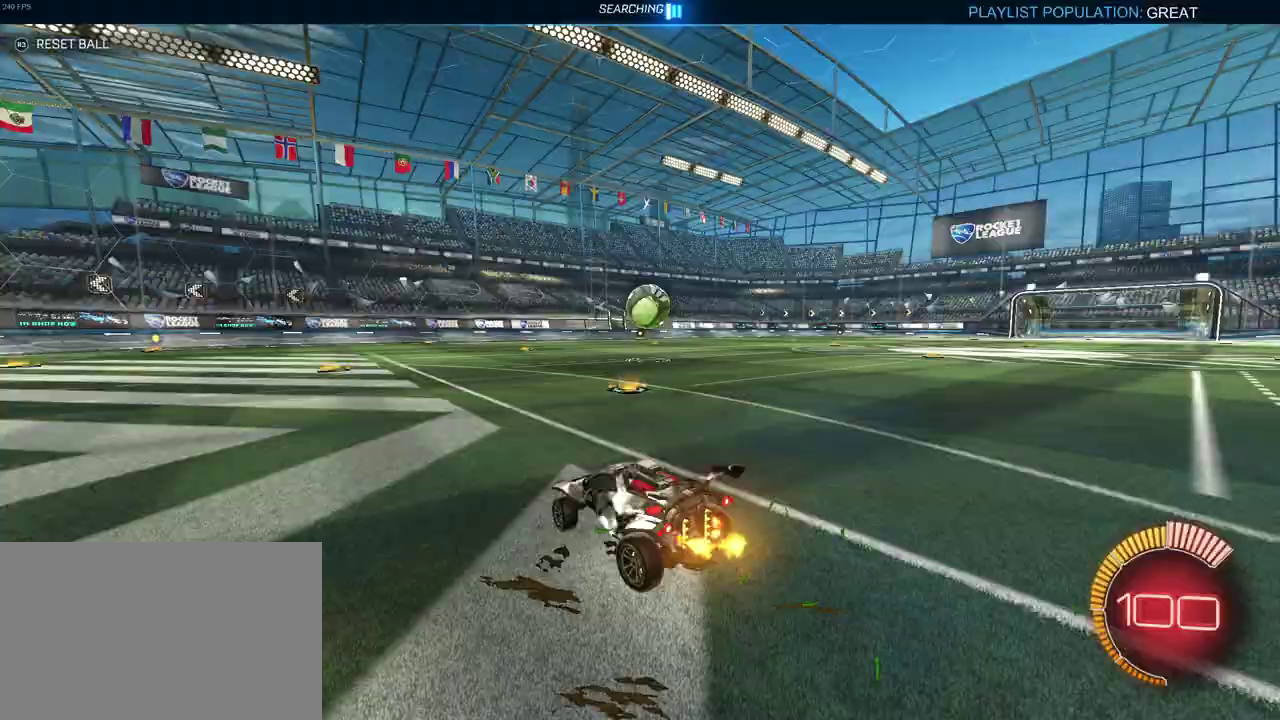
{"buttons": ["R2"], "left_stick": "up-left", "right_stick": "center", "events": [[167, "left_stick", "down-right"], [200, "CROSS", "down"], [217, "left_stick", "down"], [333, "CROSS", "up"], [450, "left_stick", "up-left"]]}
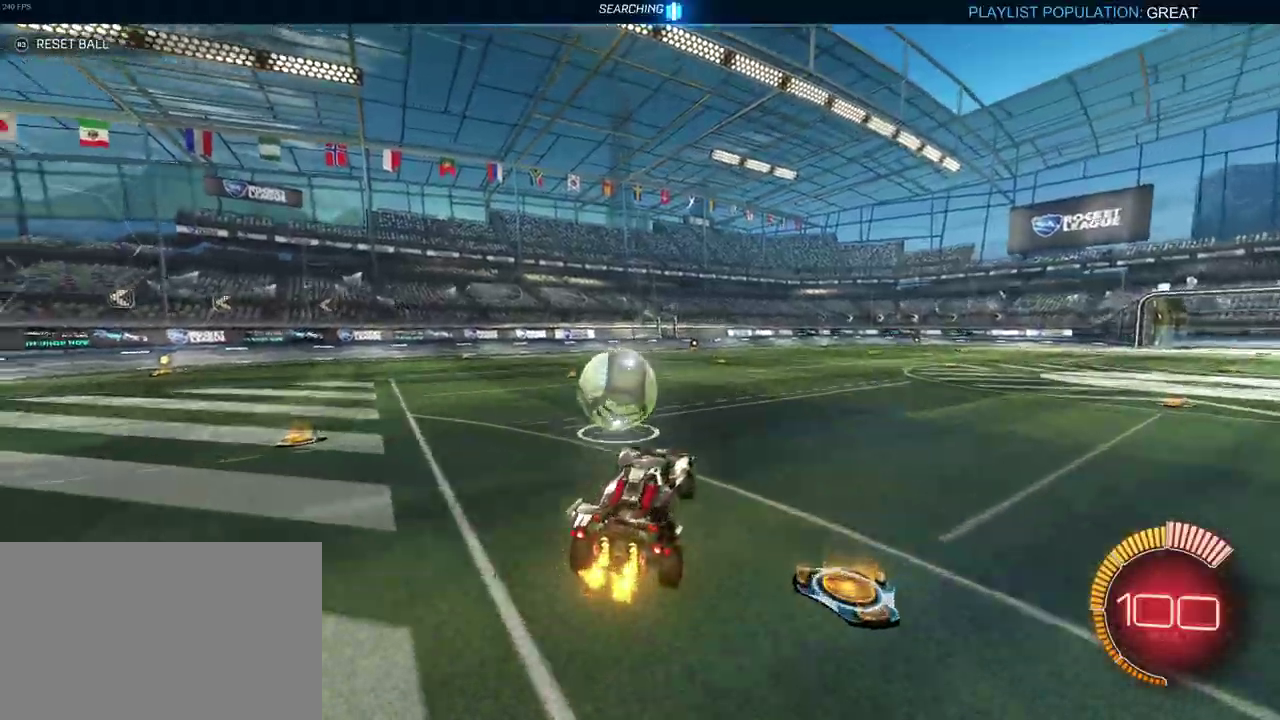
{"buttons": ["SQUARE", "R2"], "left_stick": "left", "right_stick": "center", "events": [[17, "CROSS", "down"], [100, "left_stick", "down-left"], [133, "CROSS", "up"], [133, "SQUARE", "down"], [450, "left_stick", "left"]]}
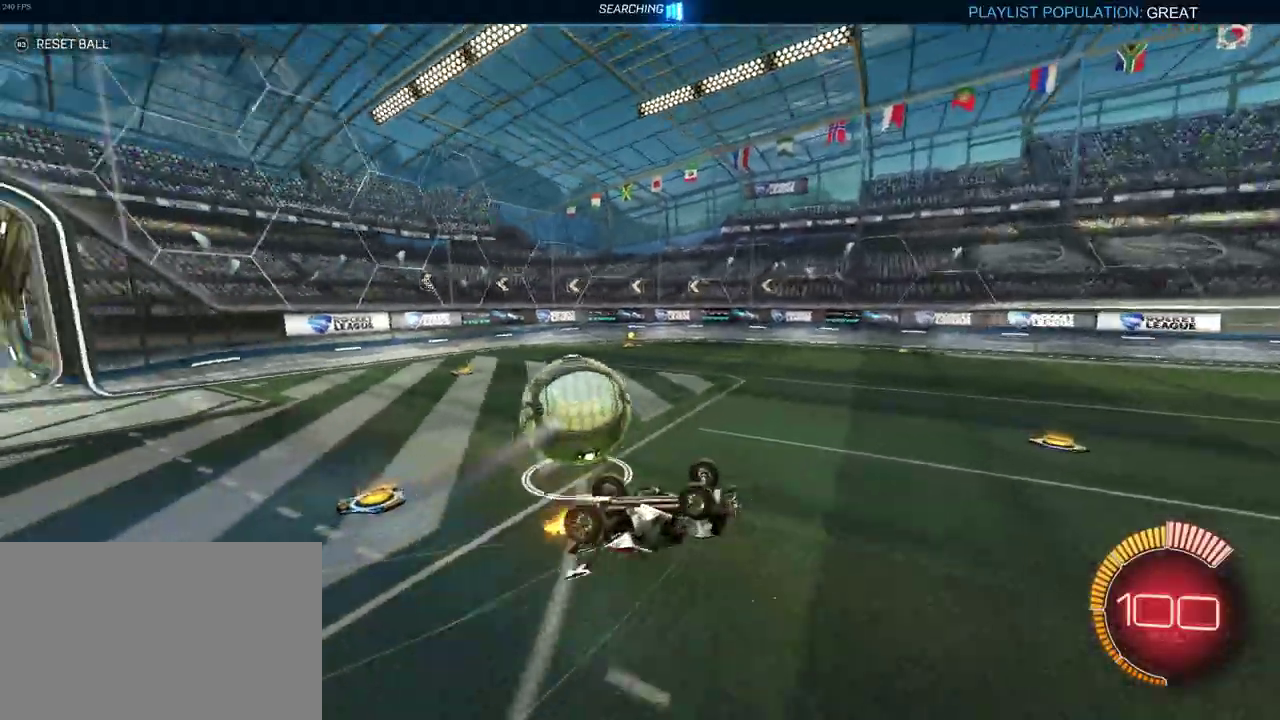
{"buttons": ["R2"], "left_stick": "left", "right_stick": "center", "events": [[283, "left_stick", "center"], [317, "SQUARE", "up"], [400, "left_stick", "left"]]}
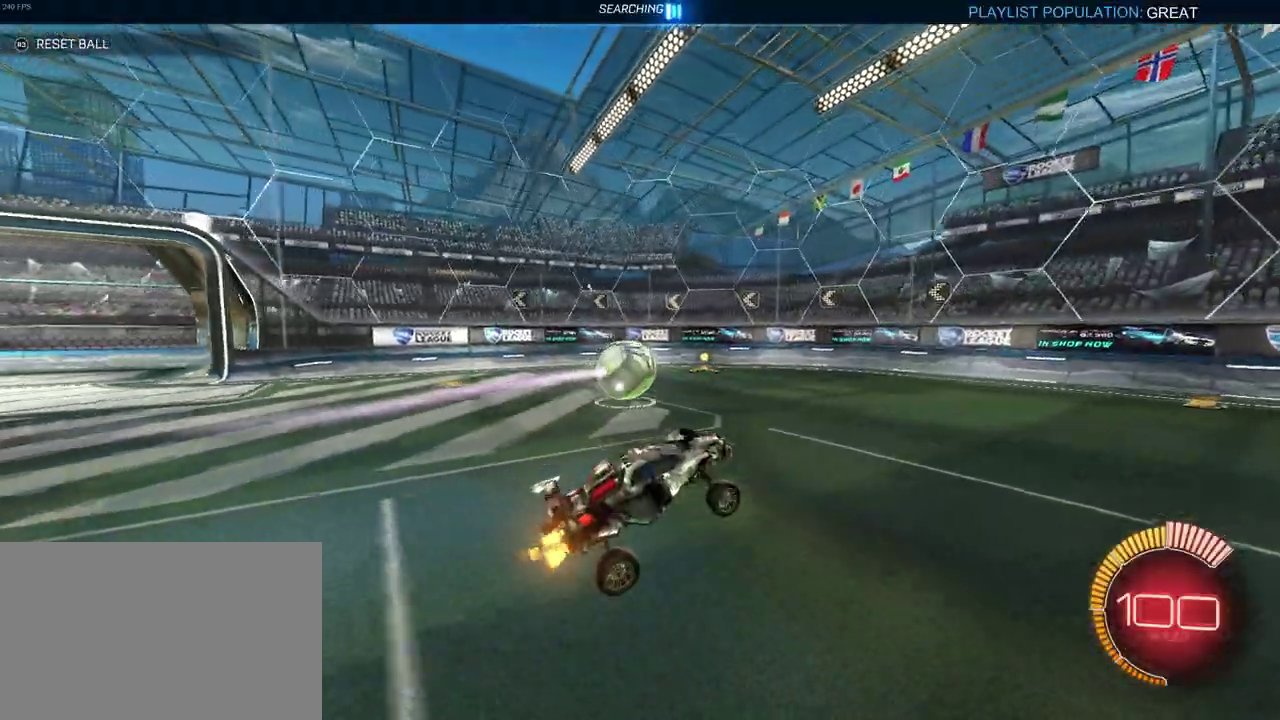
{"buttons": ["R2"], "left_stick": "left", "right_stick": "center", "events": []}
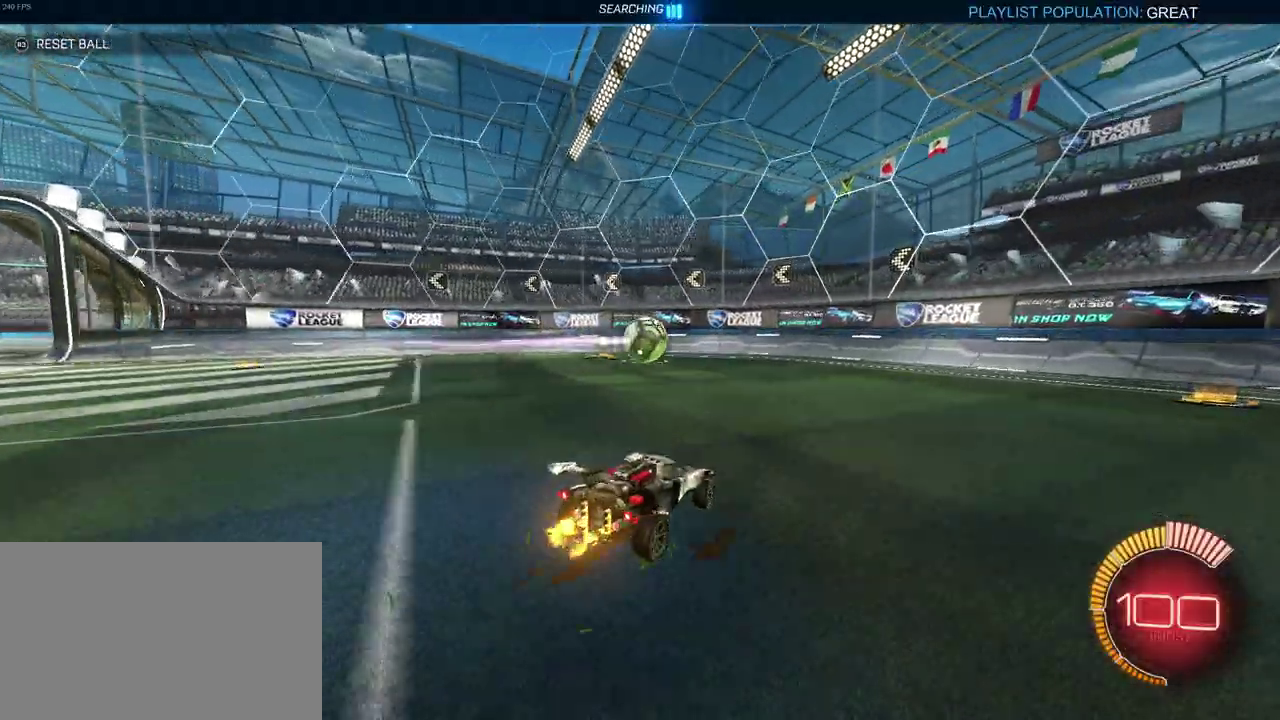
{"buttons": ["R2"], "left_stick": "center", "right_stick": "center", "events": [[100, "CROSS", "down"], [117, "left_stick", "up-left"], [167, "left_stick", "up"], [200, "CROSS", "up"], [217, "left_stick", "up-right"], [283, "CROSS", "down"], [400, "CROSS", "up"], [467, "left_stick", "center"]]}
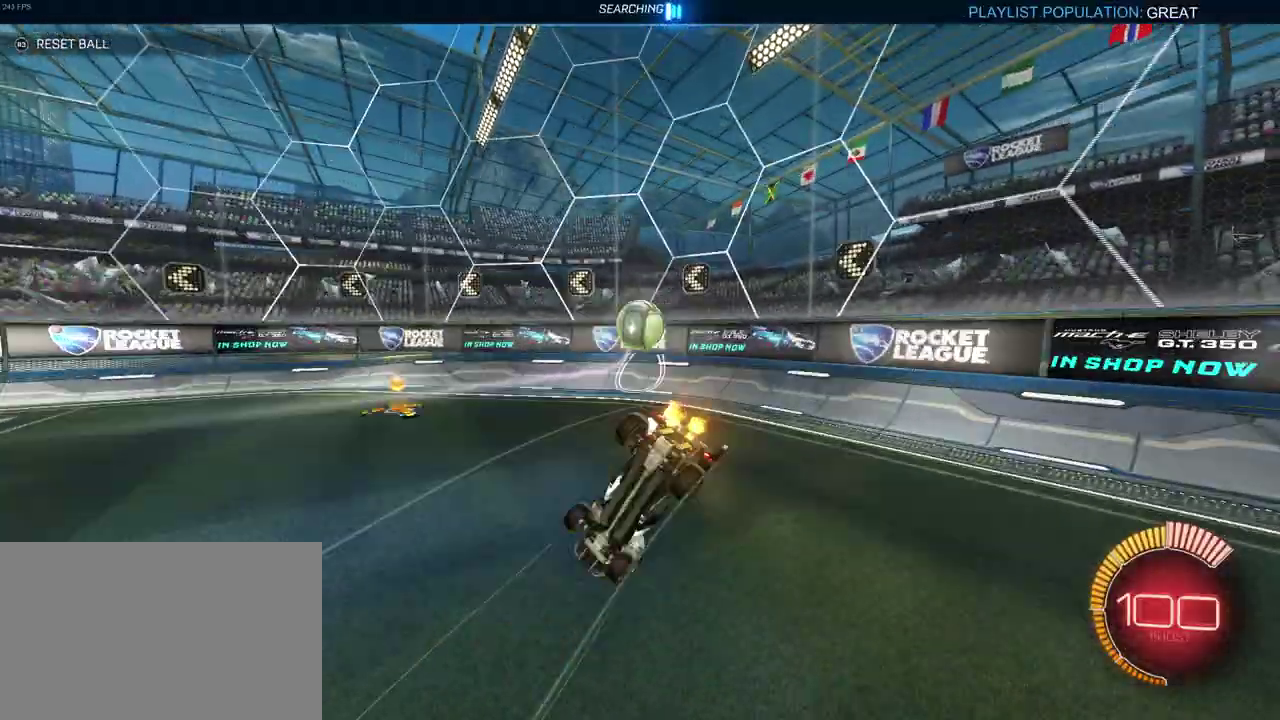
{"buttons": ["R2"], "left_stick": "right", "right_stick": "center", "events": [[333, "left_stick", "right"]]}
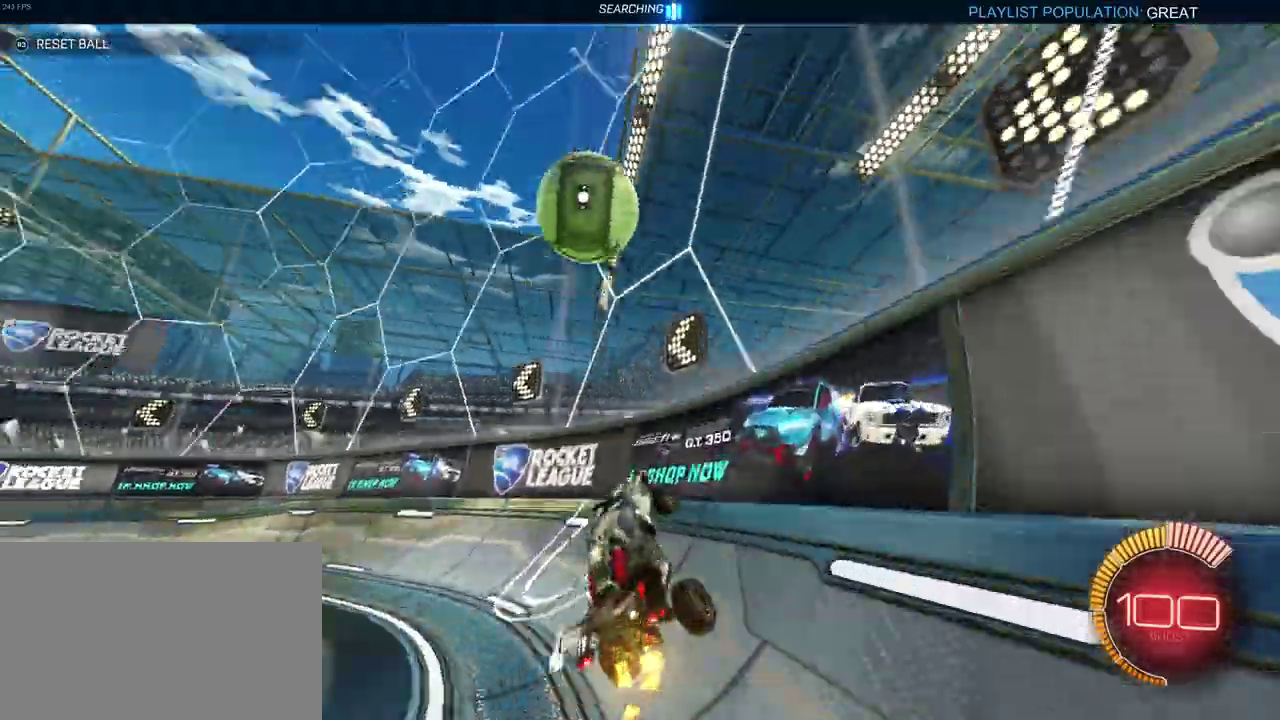
{"buttons": ["R2"], "left_stick": "right", "right_stick": "center", "events": []}
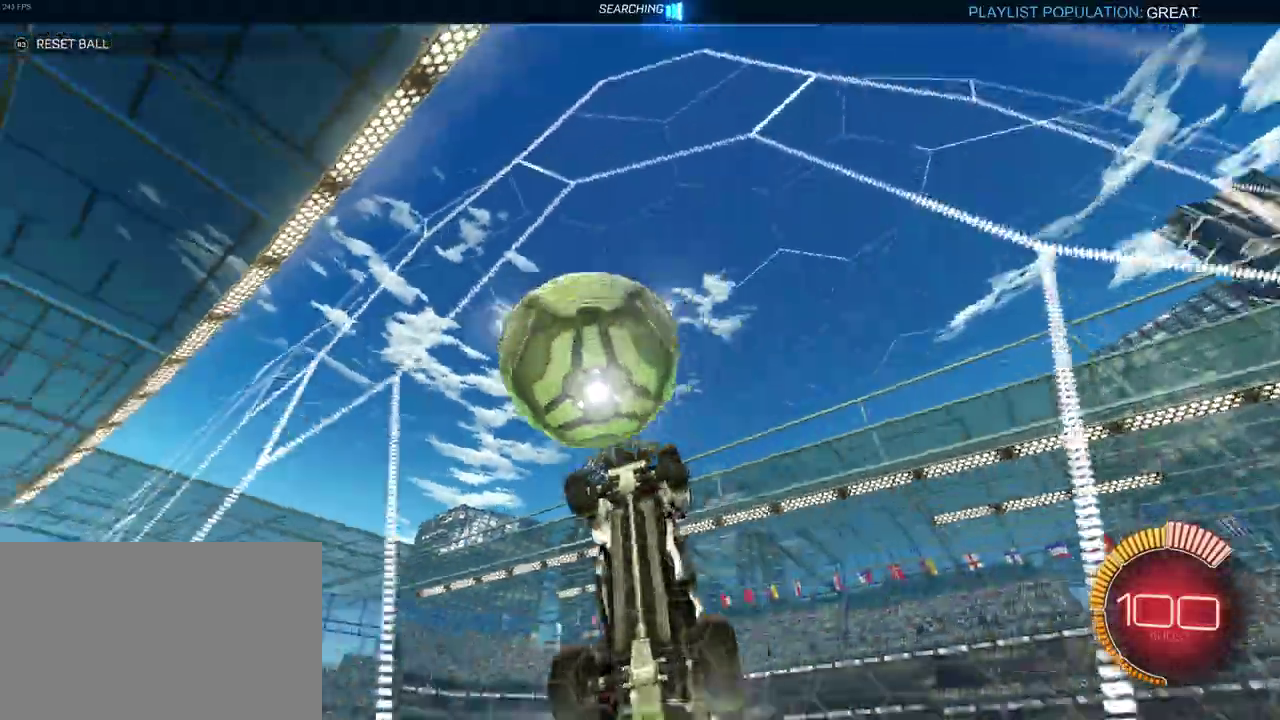
{"buttons": ["R2"], "left_stick": "down-right", "right_stick": "center", "events": [[283, "CROSS", "down"], [433, "CROSS", "up"], [433, "left_stick", "down-right"]]}
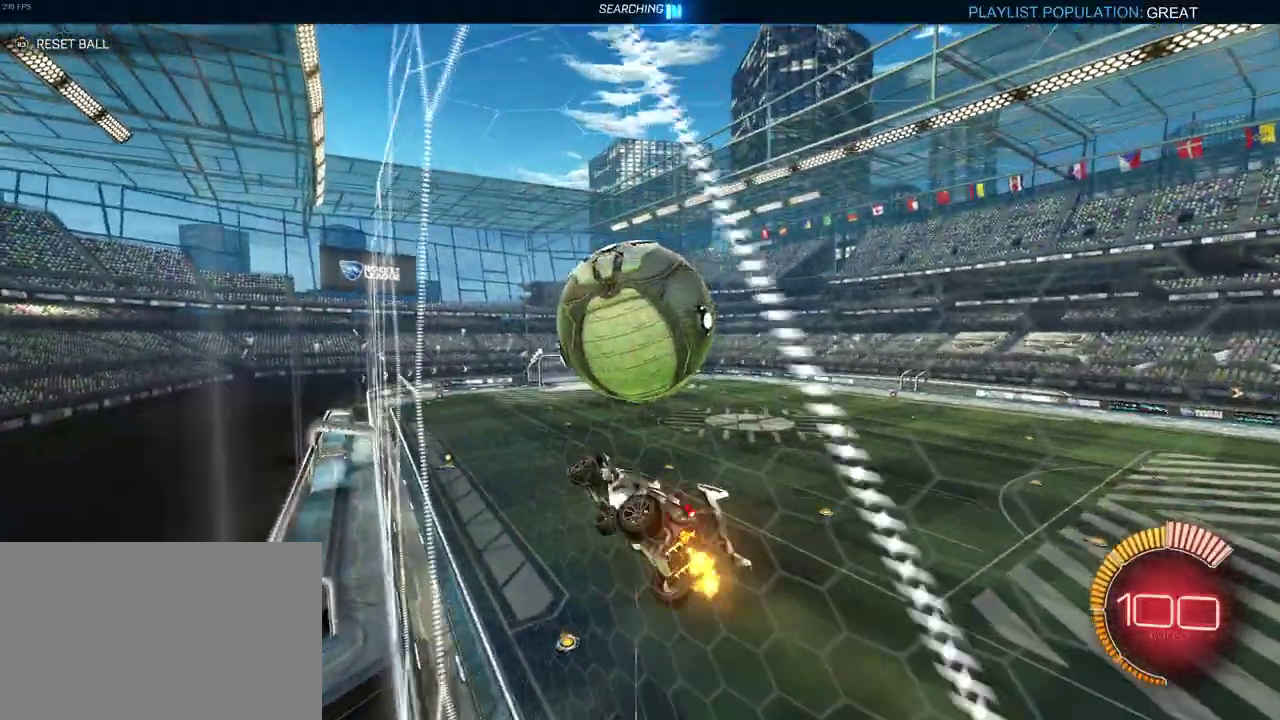
{"buttons": ["R1", "R2"], "left_stick": "center", "right_stick": "center", "events": [[100, "left_stick", "down"], [400, "left_stick", "down-right"], [433, "R1", "down"], [467, "left_stick", "center"]]}
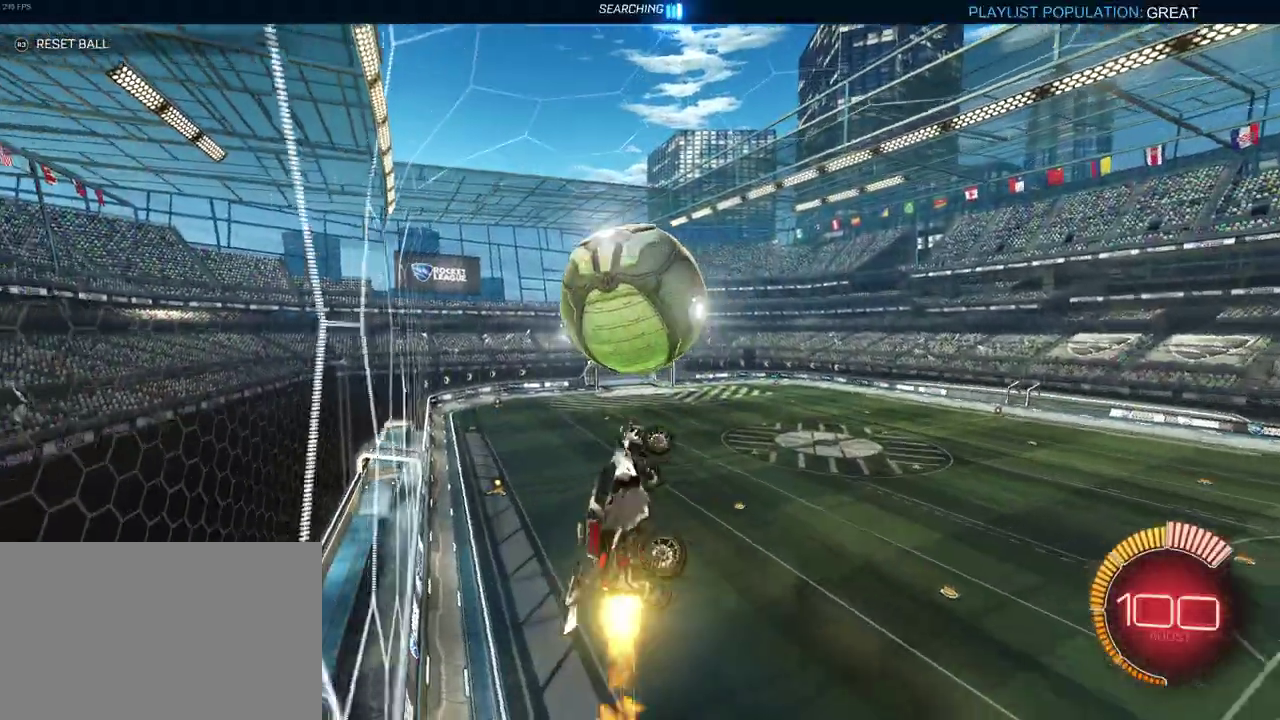
{"buttons": ["R1", "R2"], "left_stick": "down", "right_stick": "center", "events": [[50, "left_stick", "down-left"], [217, "left_stick", "center"], [267, "left_stick", "up-right"], [317, "left_stick", "up"], [350, "CROSS", "down"], [450, "CROSS", "up"], [450, "left_stick", "down"]]}
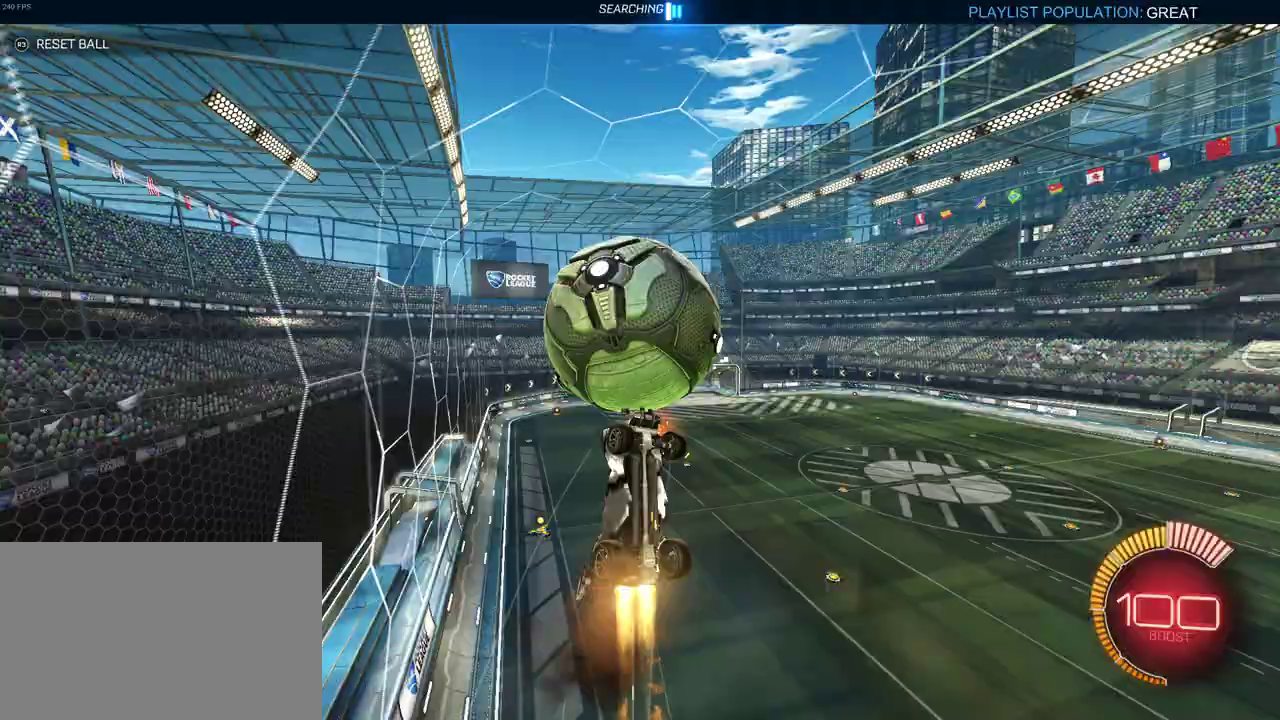
{"buttons": ["R2"], "left_stick": "down-left", "right_stick": "center", "events": [[200, "R1", "up"], [217, "left_stick", "down-left"]]}